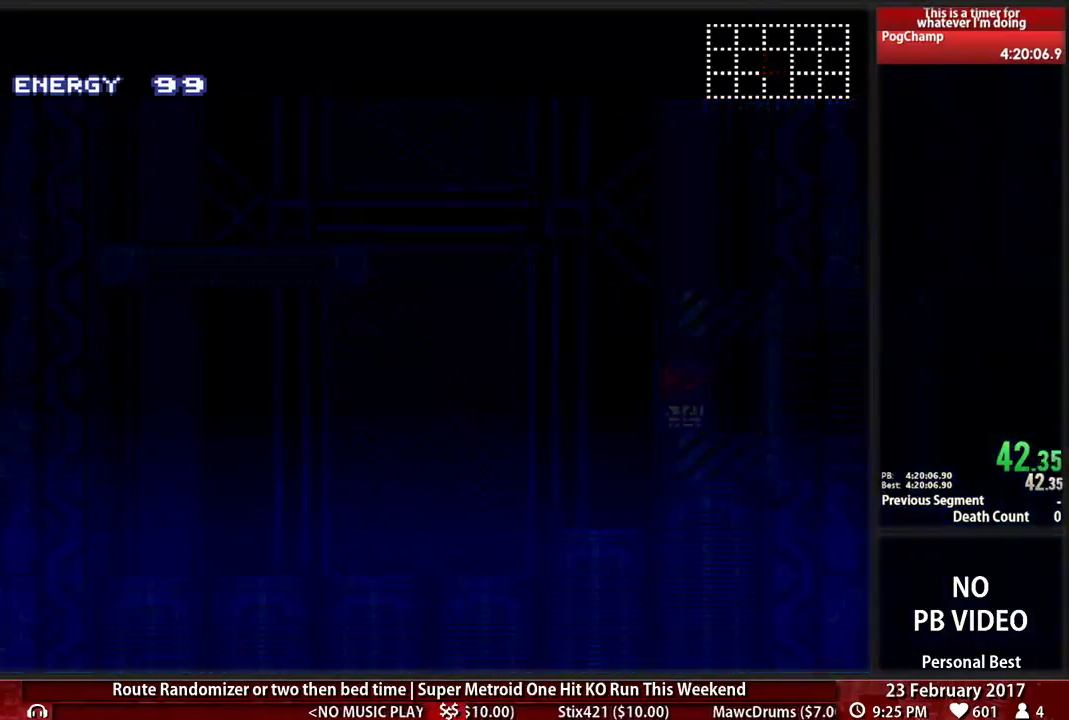
Gameplay with a controller (Nintendo layout); each line is a JSON object with the inputs held at the frame after it (dt_ms = milliseconds from this image to that frame). "events" lists button and stick changes between this image and that frame as [ms after this image, input, new state], when the widget could be followed in between. Not read: L3 R3 SELECT START.
{"dt_ms": 500, "buttons": ["B", "DPAD_RIGHT"], "events": []}
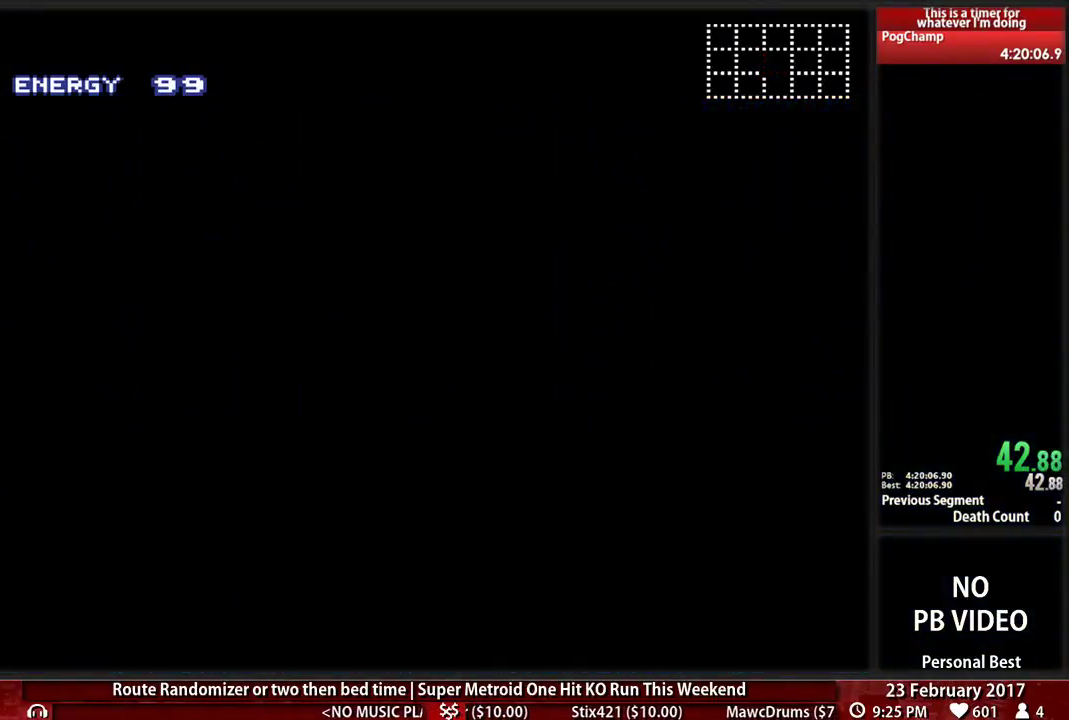
{"dt_ms": 500, "buttons": ["B", "DPAD_RIGHT"], "events": []}
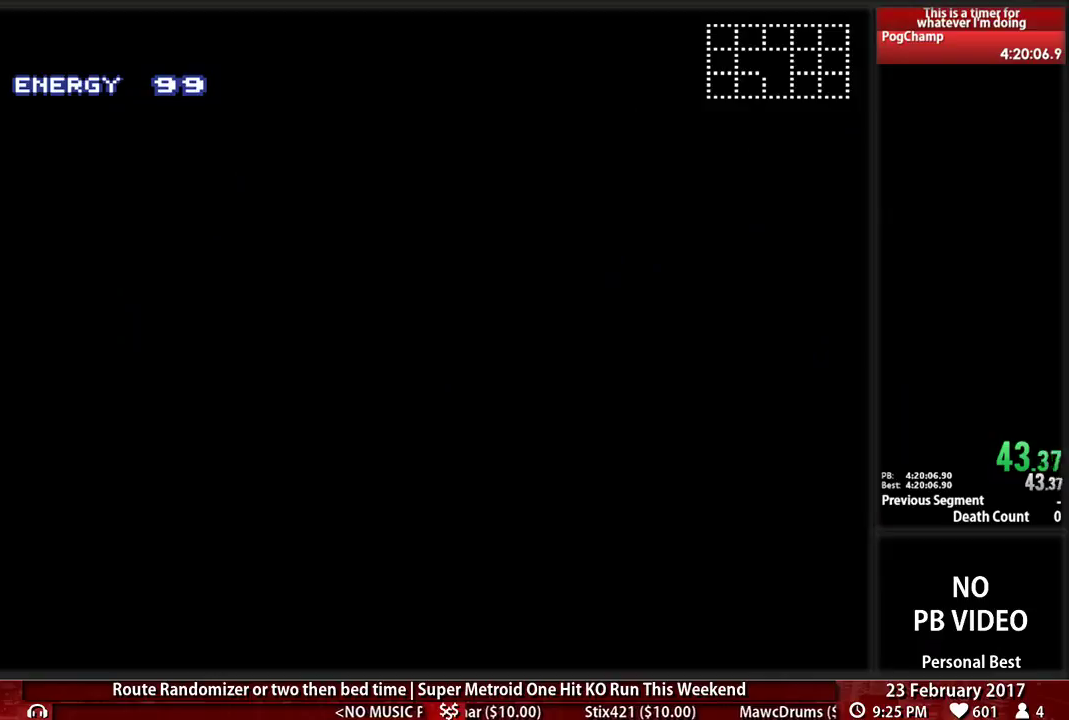
{"dt_ms": 500, "buttons": ["B", "DPAD_RIGHT"], "events": []}
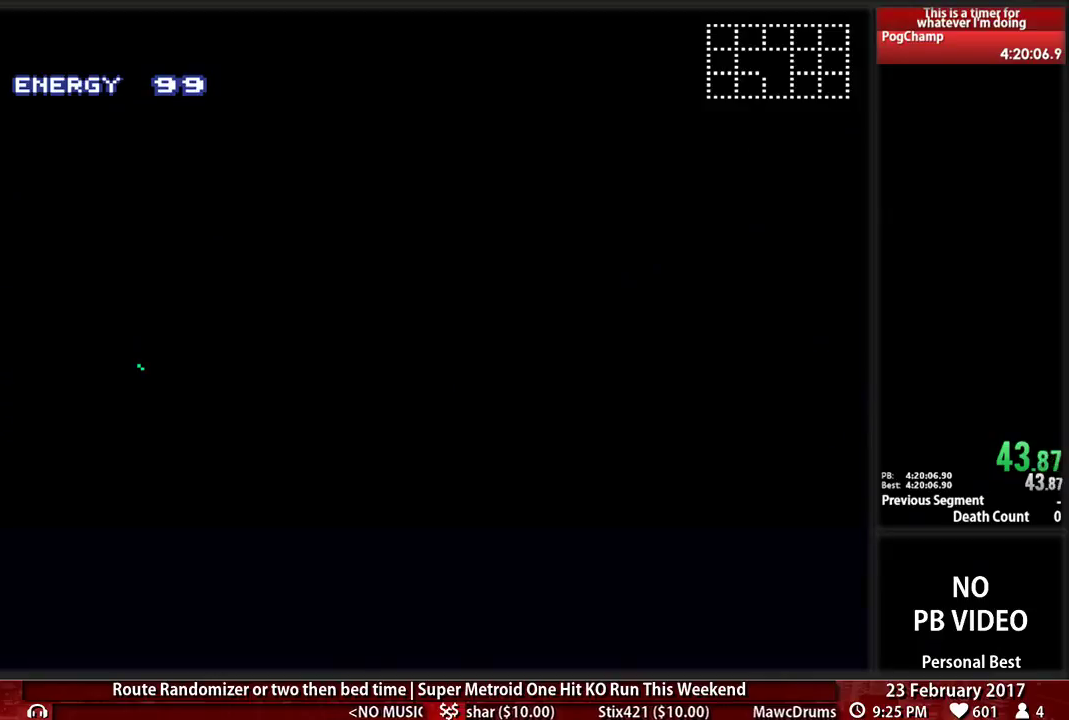
{"dt_ms": 500, "buttons": ["B", "DPAD_RIGHT"], "events": []}
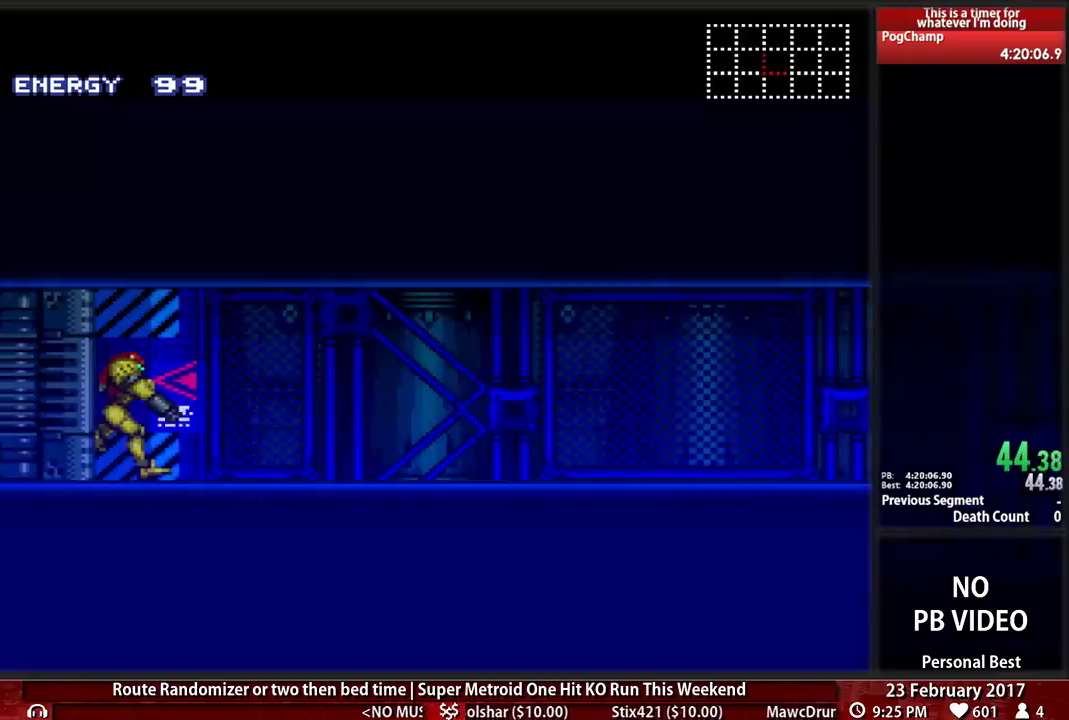
{"dt_ms": 500, "buttons": ["B", "R1", "DPAD_RIGHT"], "events": [[259, "R1", "down"], [328, "L1", "down"], [362, "R1", "up"], [362, "X", "down"], [431, "L1", "up"], [500, "R1", "down"], [500, "X", "up"]]}
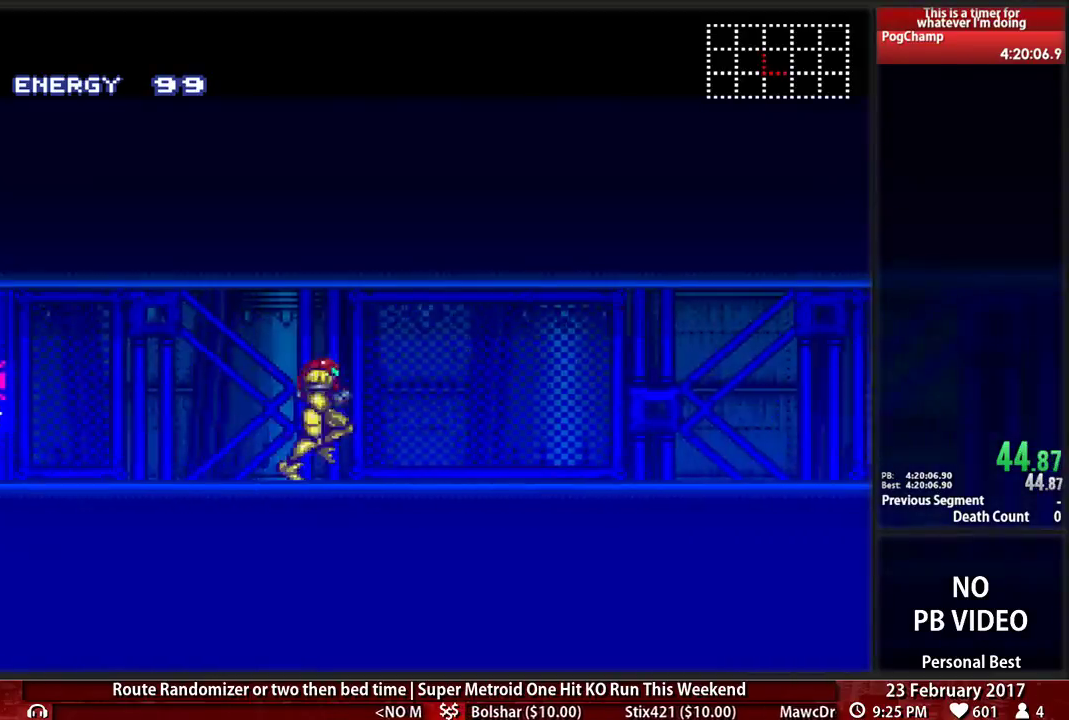
{"dt_ms": 1000, "buttons": ["B", "R1"]}
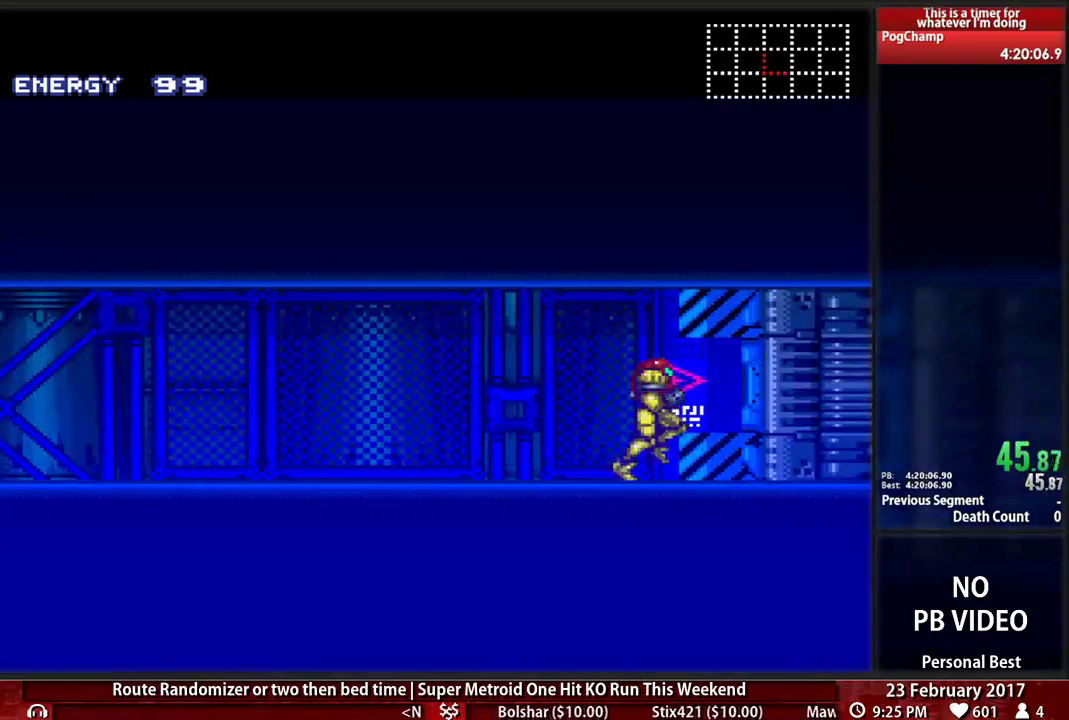
{"dt_ms": 500, "buttons": ["B", "DPAD_RIGHT"]}
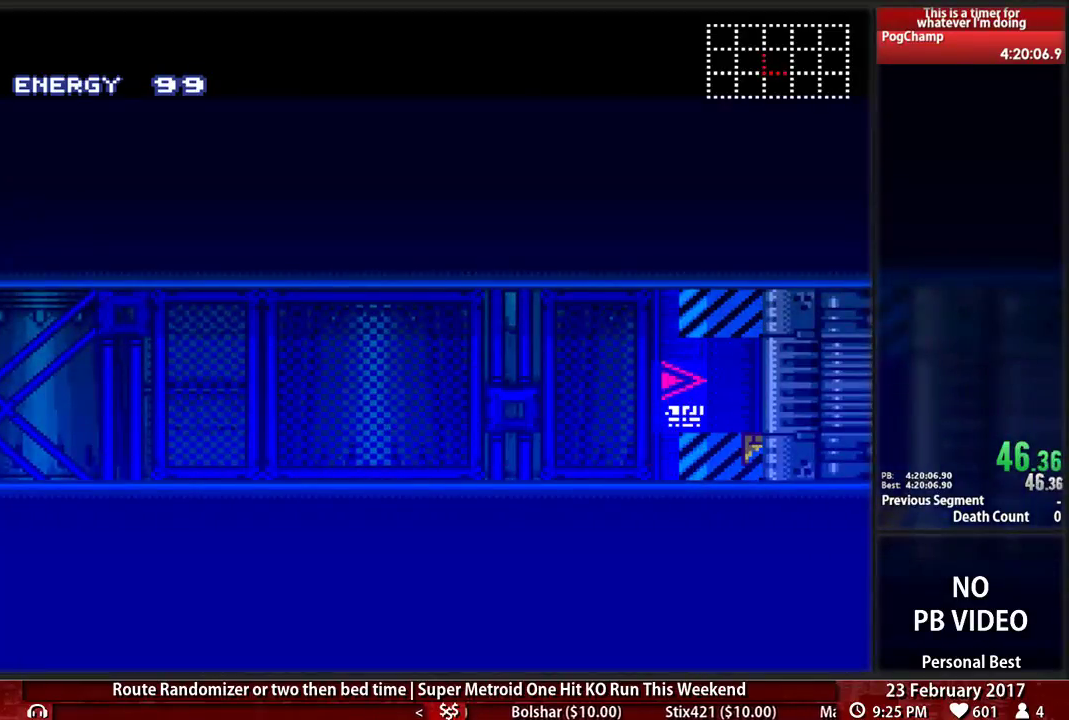
{"dt_ms": 500, "buttons": ["B", "DPAD_RIGHT"], "events": []}
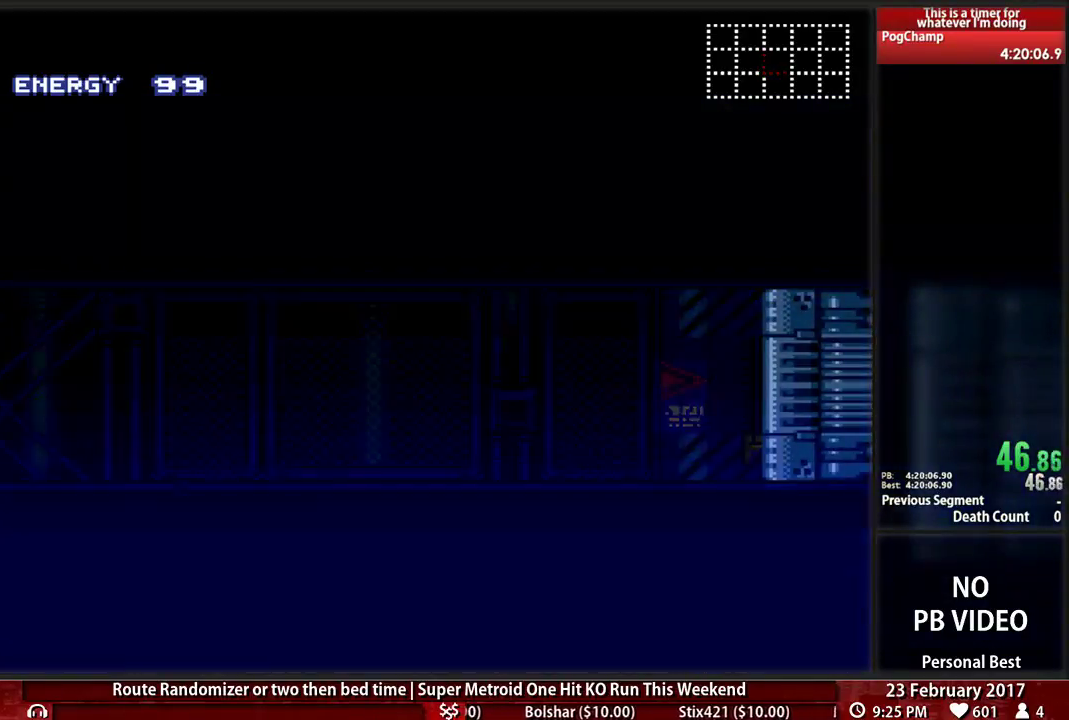
{"dt_ms": 500, "buttons": ["B", "DPAD_RIGHT"], "events": [[224, "B", "up"], [483, "B", "down"]]}
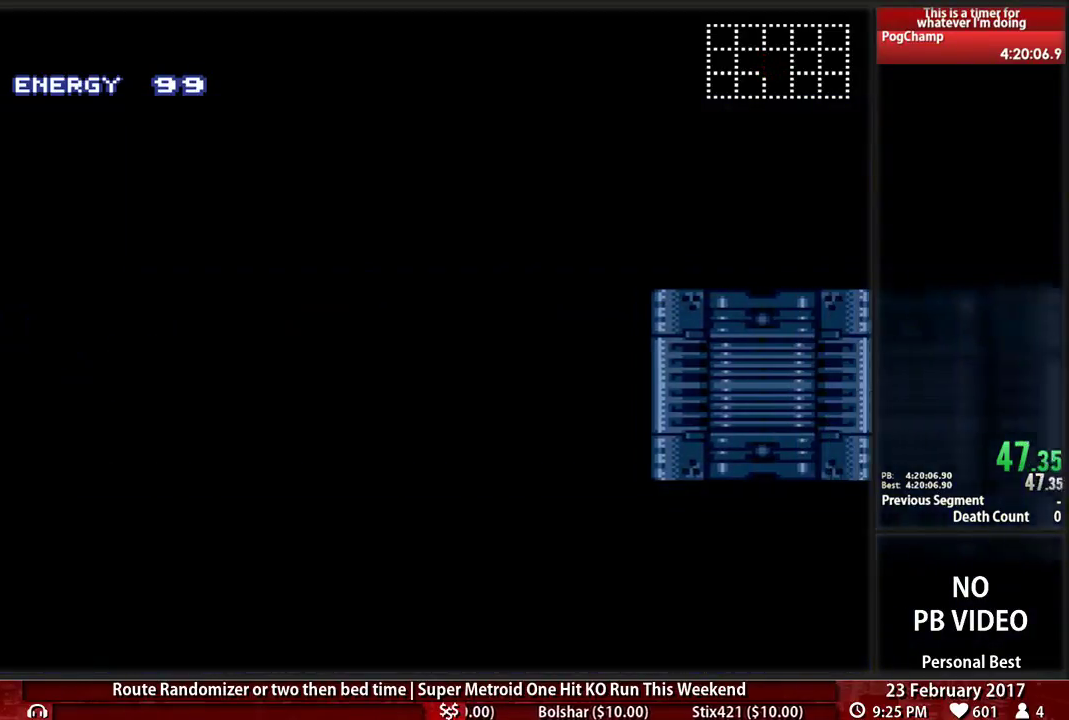
{"dt_ms": 500, "buttons": ["B", "L1", "DPAD_RIGHT"], "events": [[310, "R1", "down"], [414, "R1", "up"], [448, "L1", "down"]]}
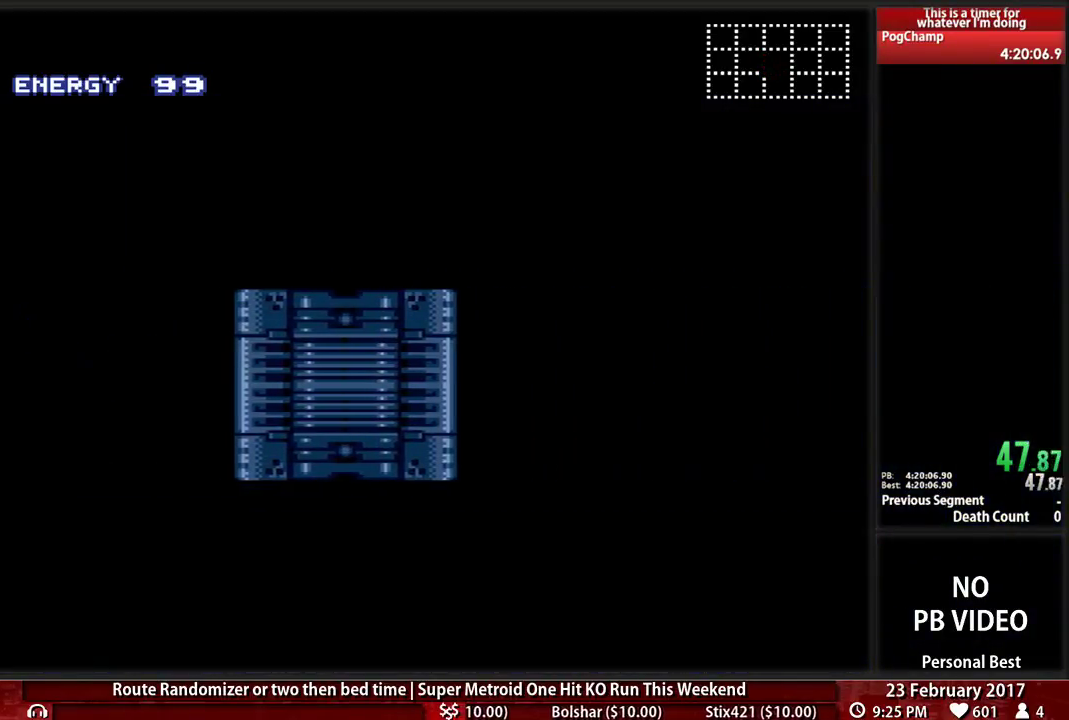
{"dt_ms": 500, "buttons": ["B", "L1", "DPAD_RIGHT"], "events": [[52, "L1", "up"], [86, "R1", "down"], [155, "R1", "up"], [190, "L1", "down"], [310, "L1", "up"], [310, "R1", "down"], [448, "L1", "down"], [448, "R1", "up"]]}
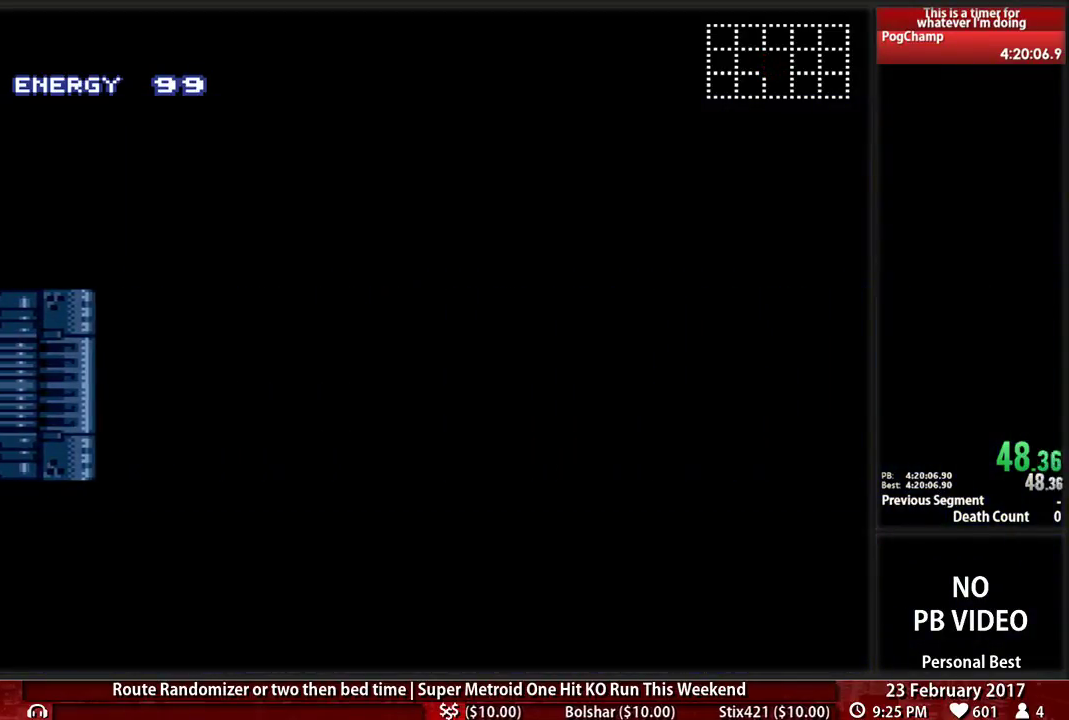
{"dt_ms": 500, "buttons": ["B", "DPAD_RIGHT"], "events": [[52, "L1", "up"], [86, "R1", "down"], [224, "L1", "down"], [224, "R1", "up"], [345, "L1", "up"]]}
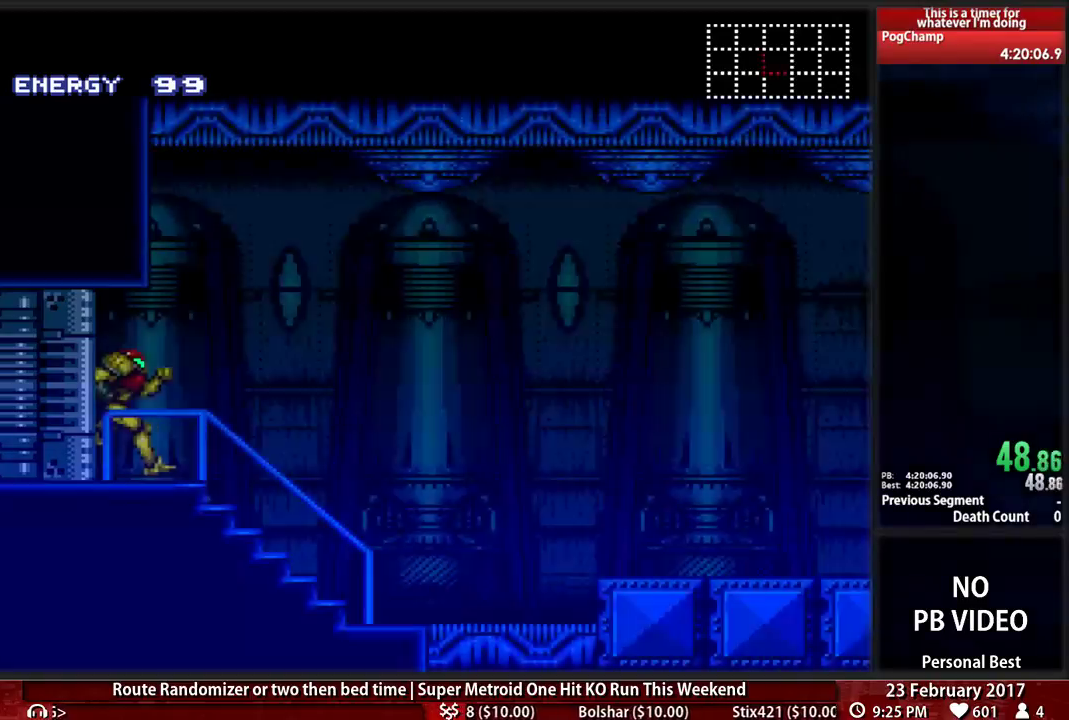
{"dt_ms": 500, "buttons": ["B", "DPAD_RIGHT"], "events": []}